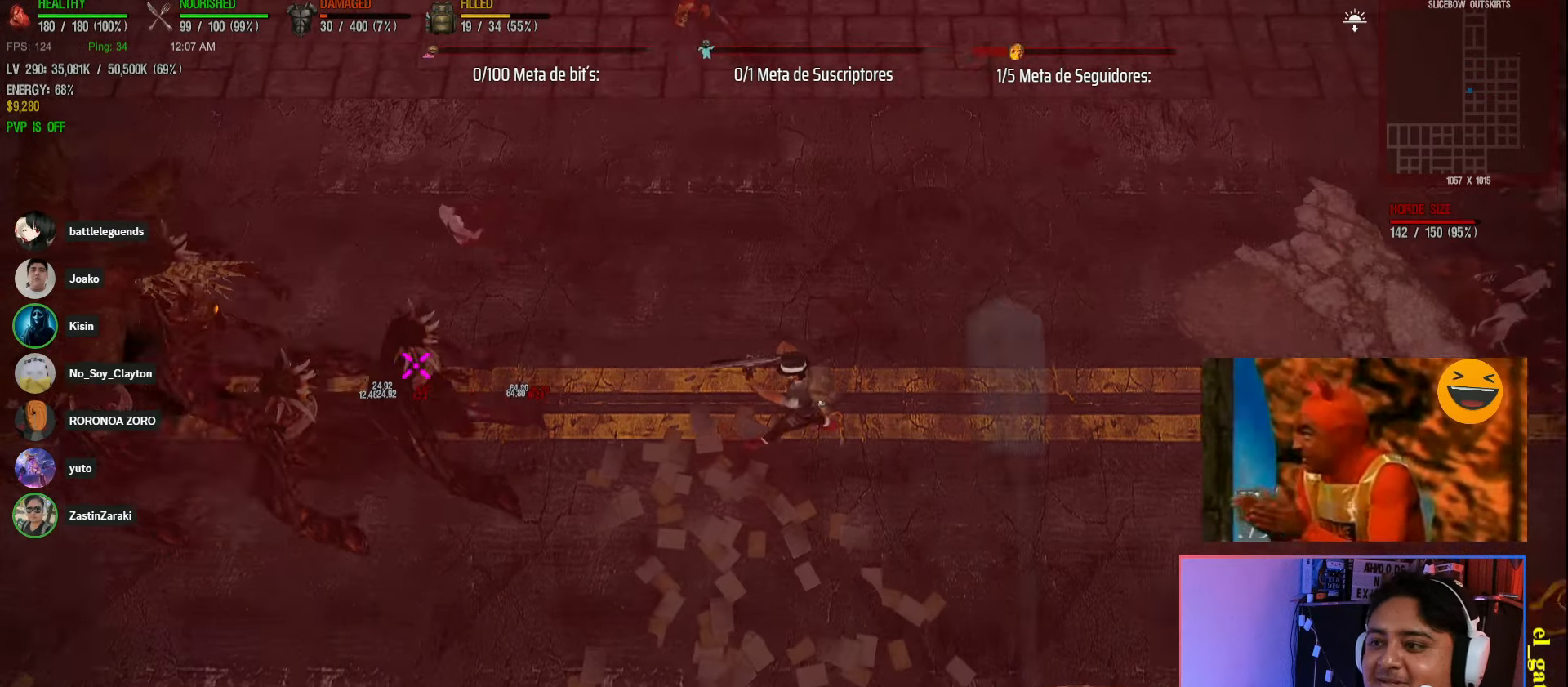
Gameplay with keyboard; each line is a JSON object with the keys held at the frame after it. "events" lists presses ("down") and releases ("up") of "a", "ctrl", "d", "e", "q", "s", "shift", "space" and "w" between this image and that frame as [ms after this image, input, new state], when the widget could be followed in between. No other keys are recorded. Mouse input is not recorded.
{"keys": ["d", "shift", "space"], "events": [[433, "space", "down"]]}
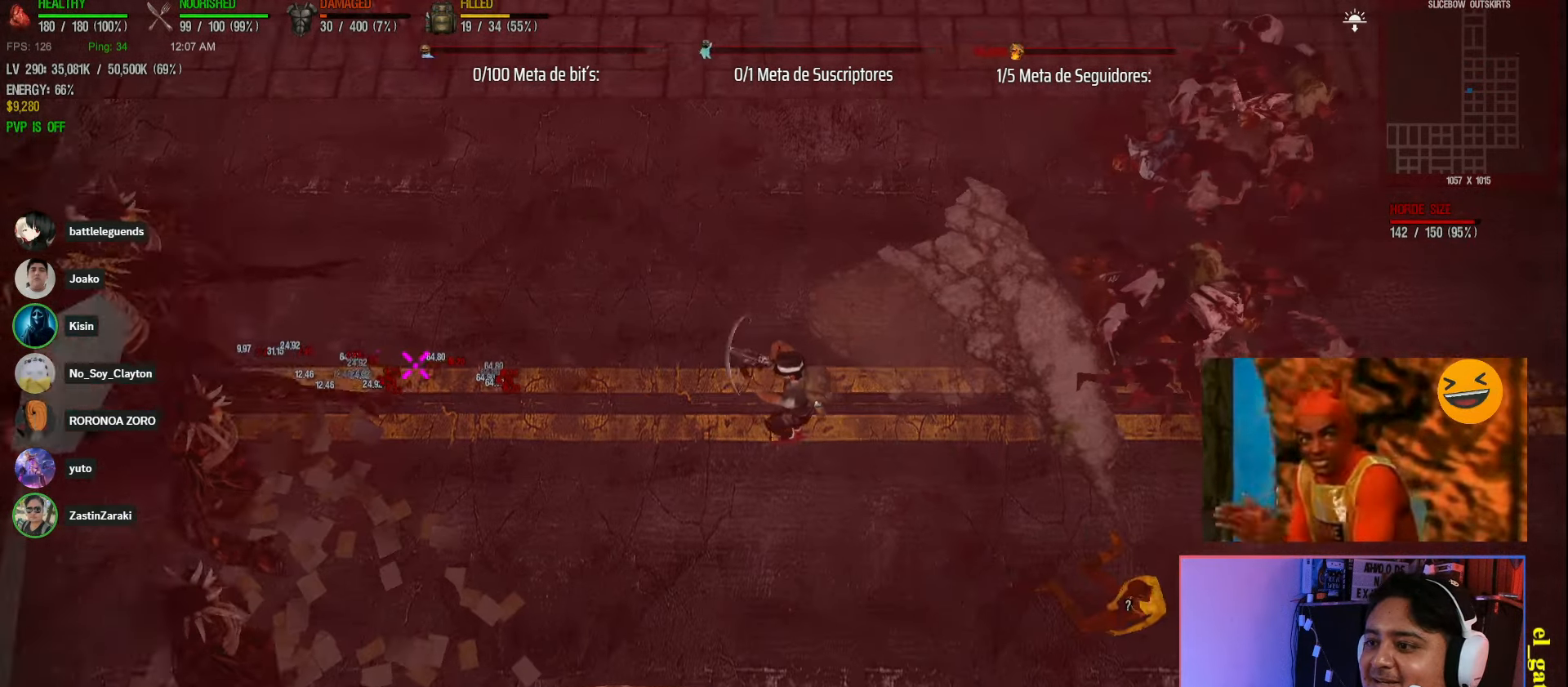
{"keys": ["d", "shift"], "events": [[83, "shift", "up"], [183, "space", "up"], [383, "shift", "down"]]}
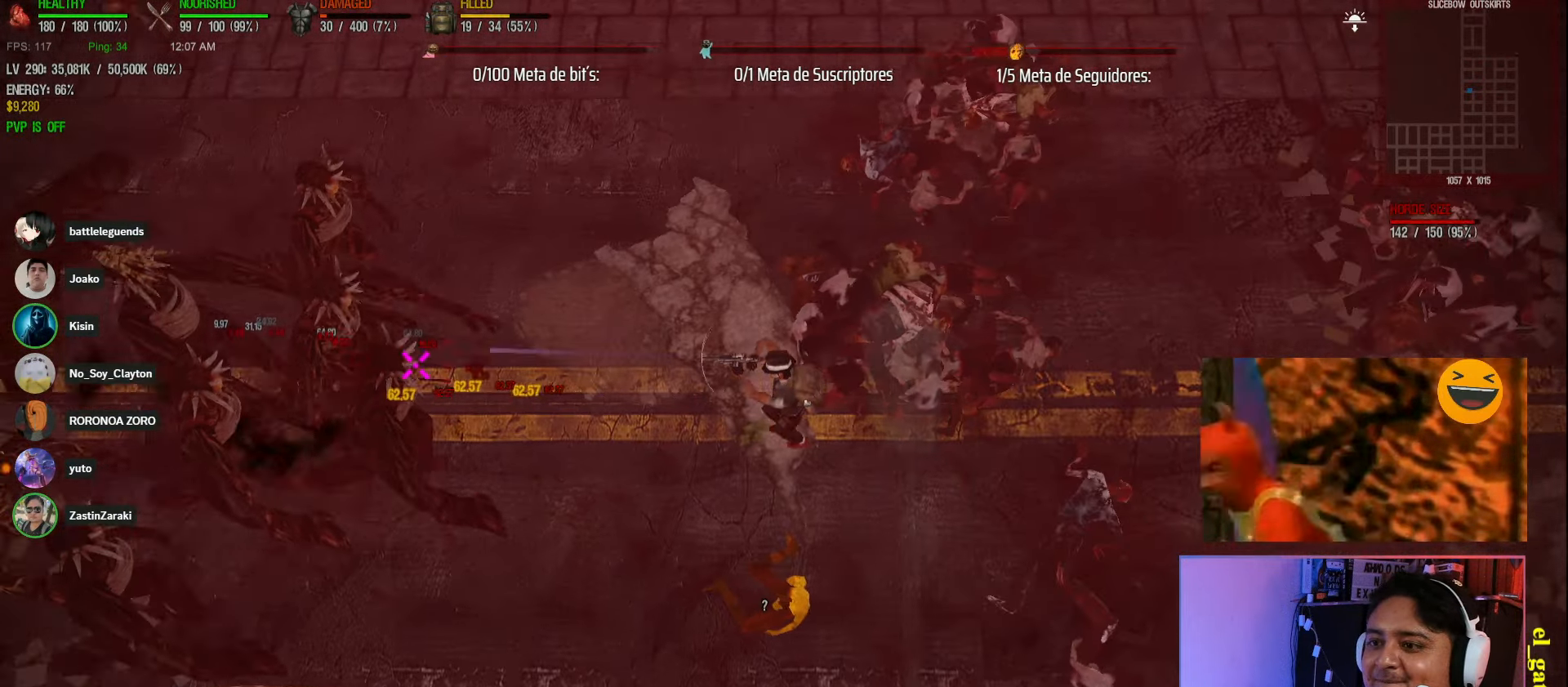
{"keys": ["d", "shift"], "events": [[183, "space", "down"], [350, "space", "up"]]}
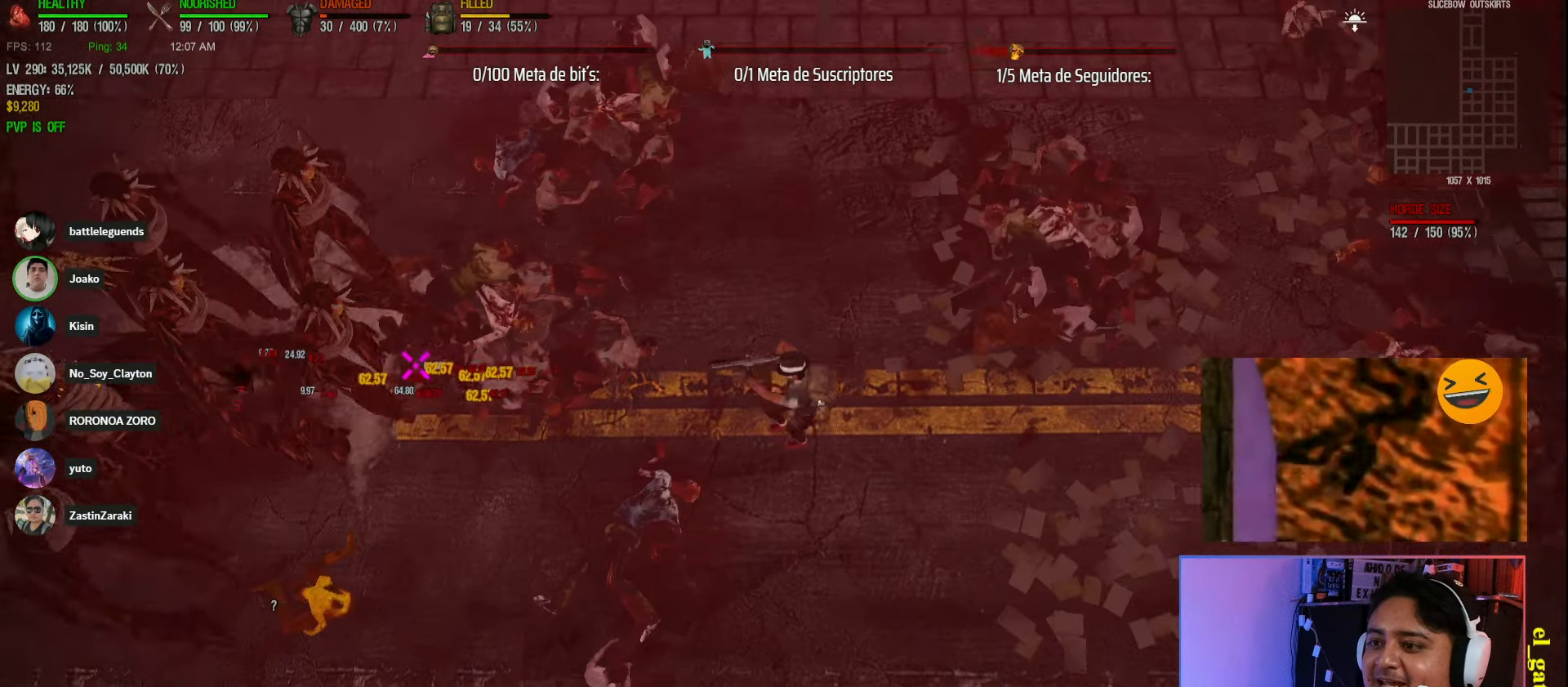
{"keys": ["a", "d", "shift"], "events": [[500, "a", "down"]]}
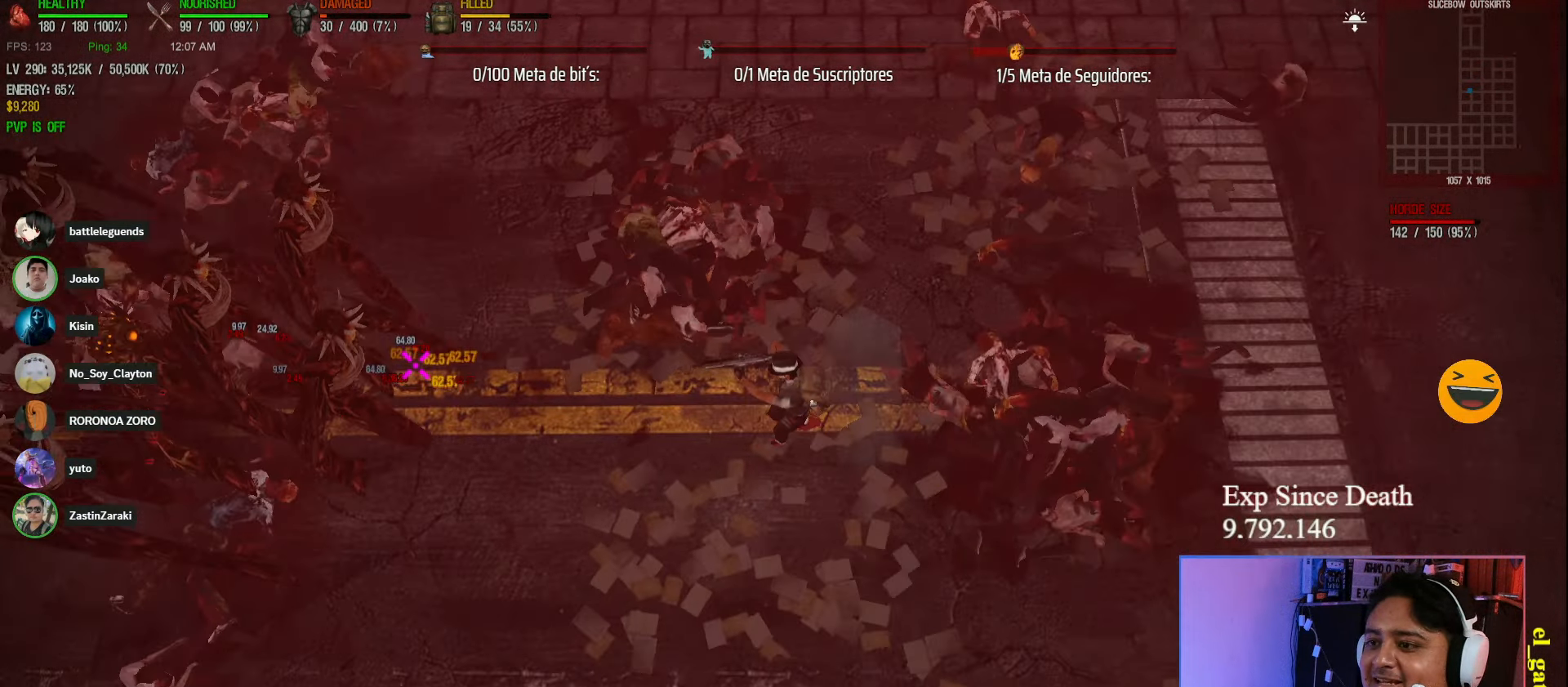
{"keys": ["d", "shift"], "events": [[267, "a", "up"]]}
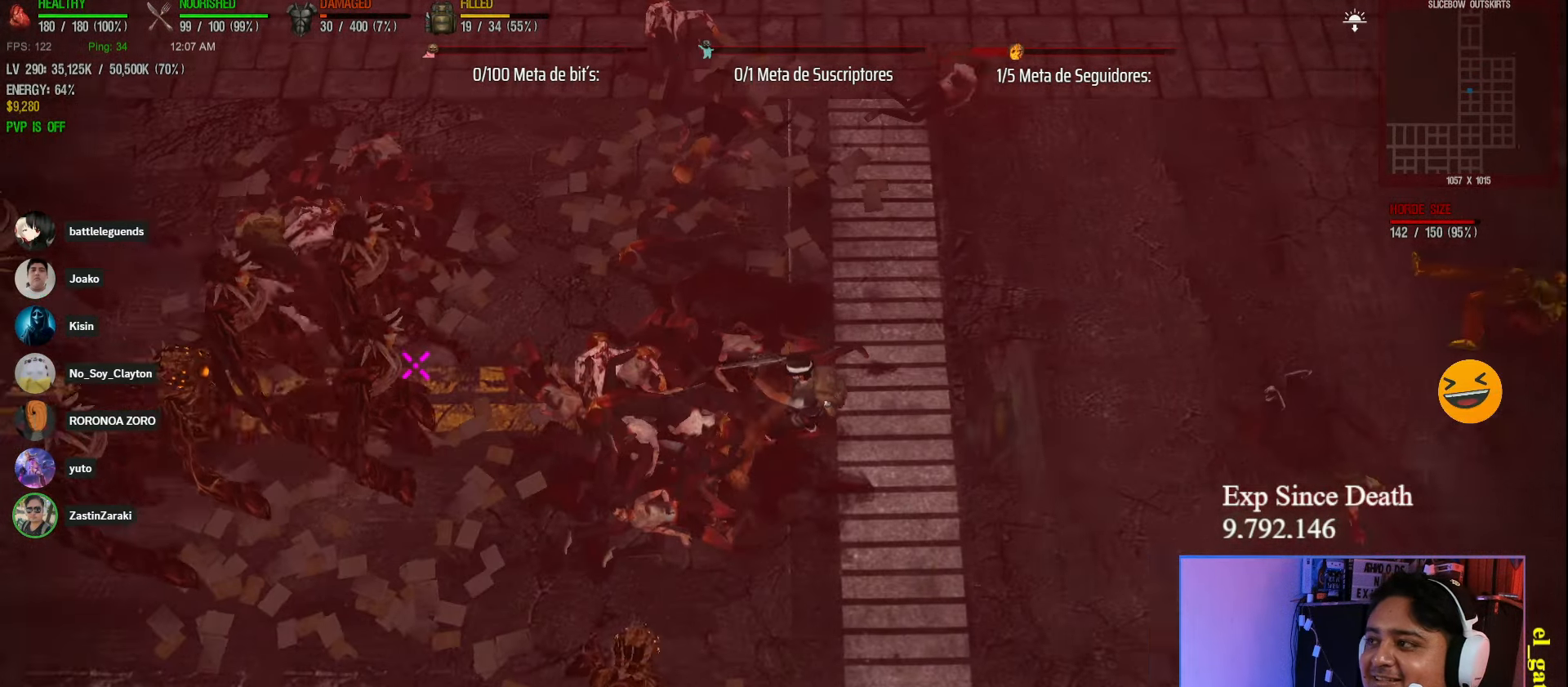
{"keys": ["d", "space"], "events": [[17, "shift", "up"], [300, "space", "down"]]}
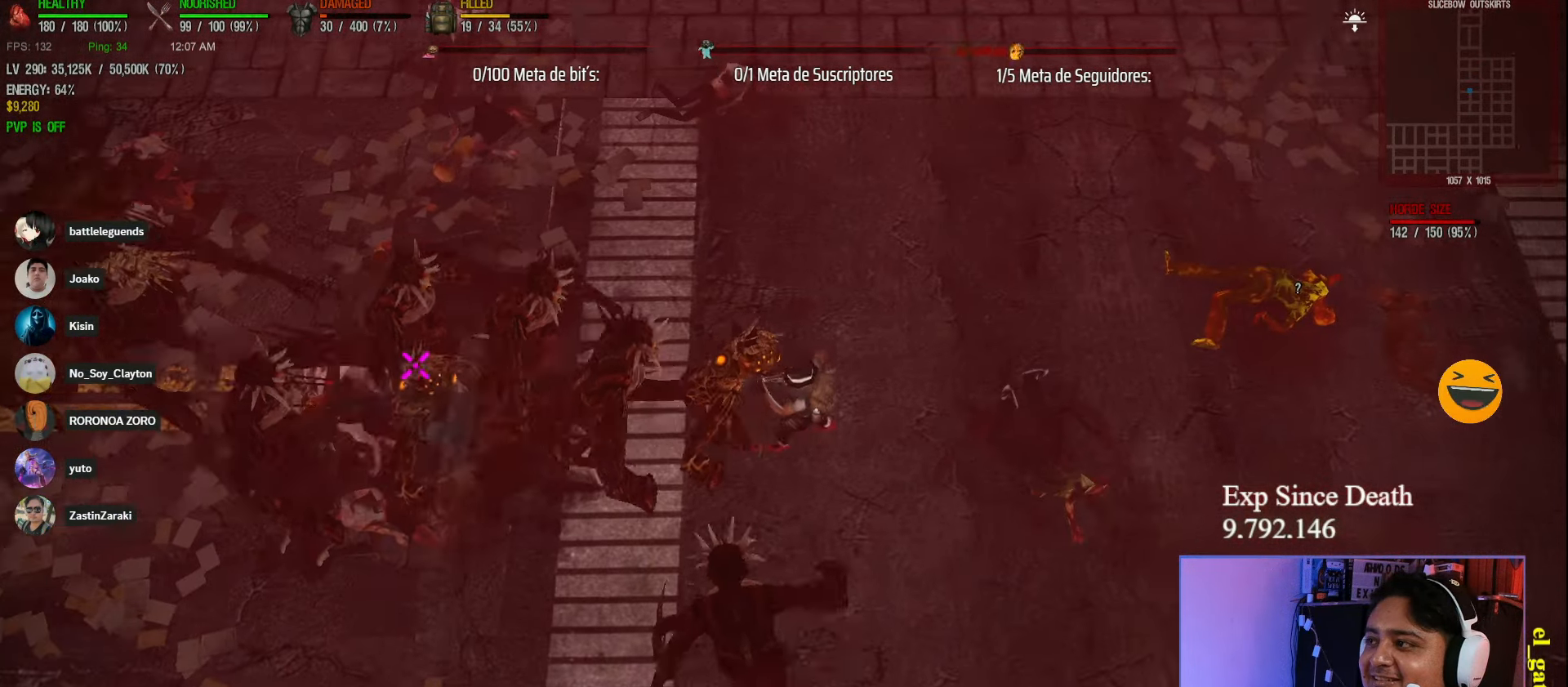
{"keys": ["d", "shift"], "events": [[50, "space", "up"], [350, "shift", "down"]]}
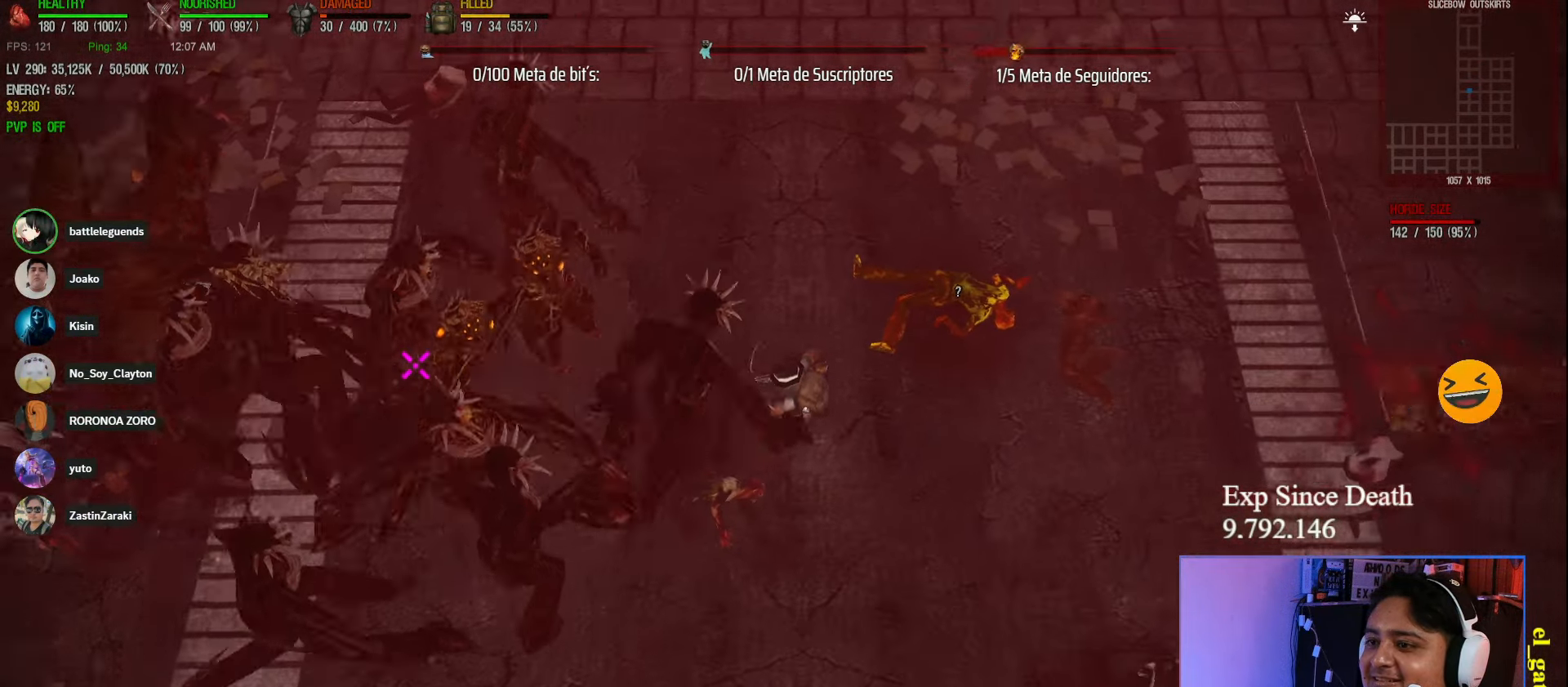
{"keys": ["d", "shift", "space"], "events": [[83, "s", "down"], [333, "s", "up"], [500, "space", "down"]]}
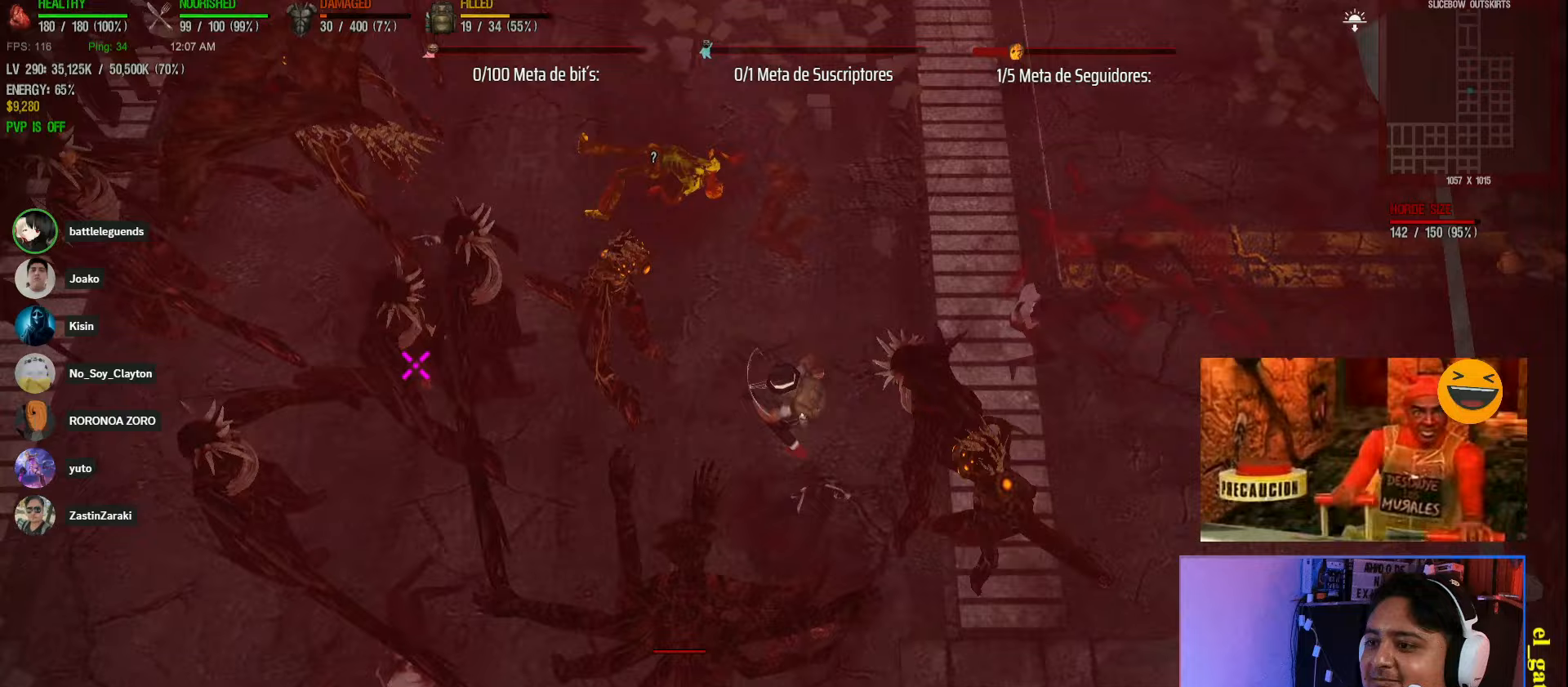
{"keys": ["d", "shift", "space"], "events": [[150, "space", "up"], [367, "space", "down"]]}
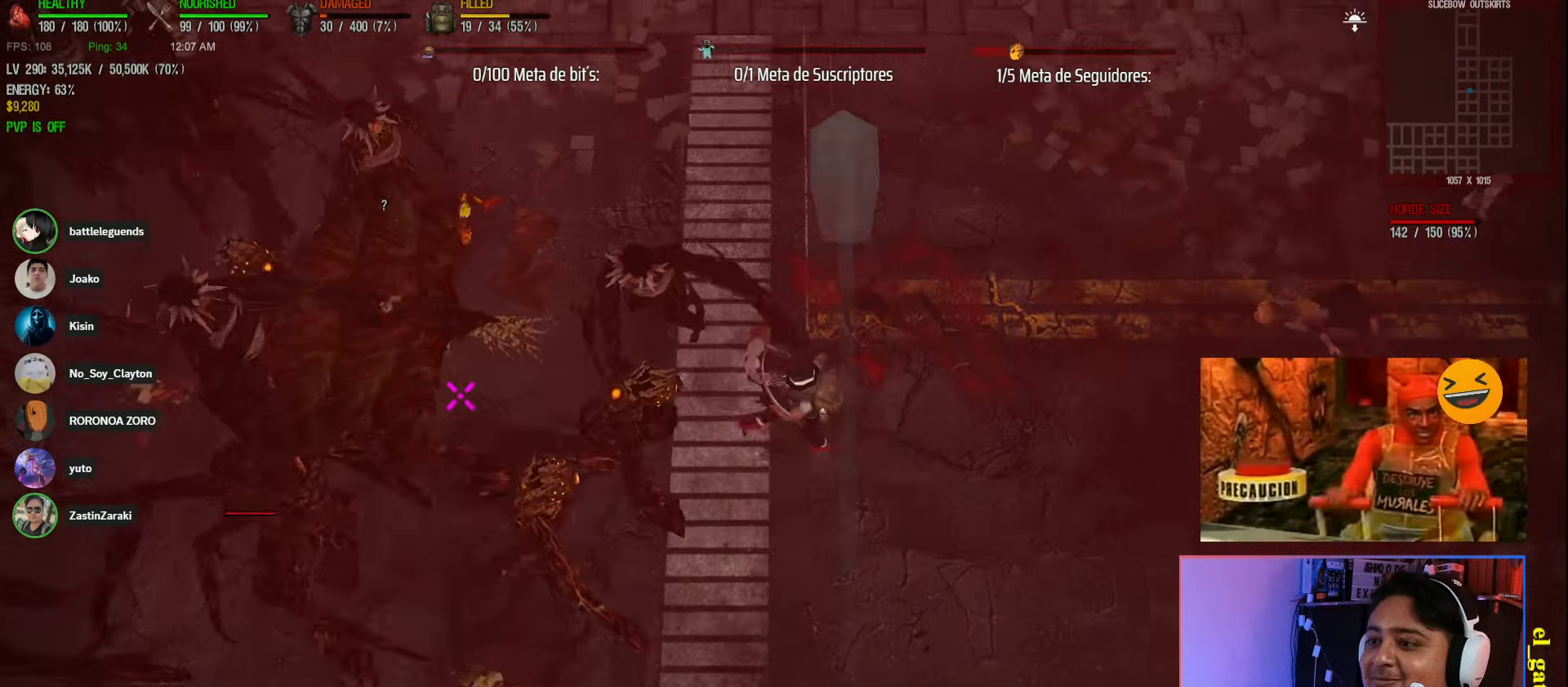
{"keys": ["d", "shift"], "events": [[133, "space", "up"]]}
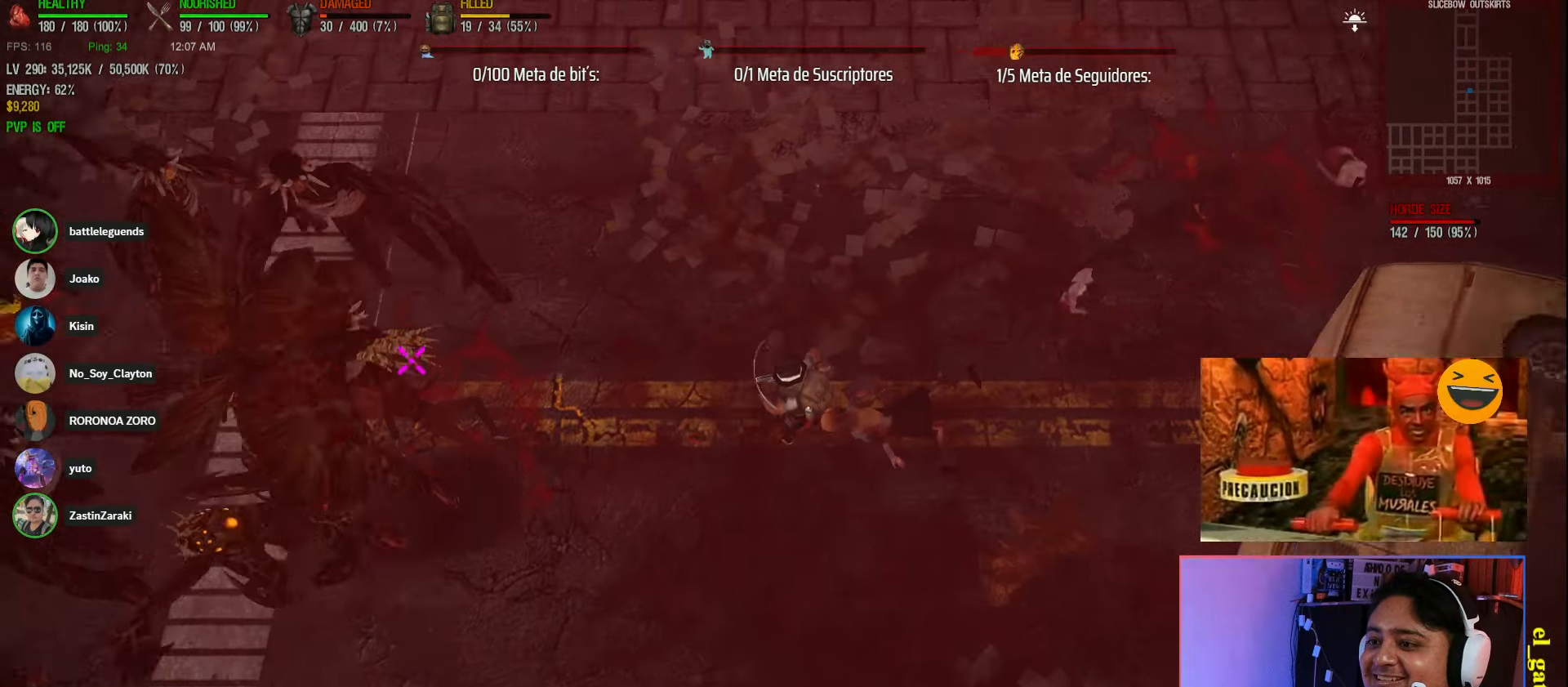
{"keys": ["d", "shift"], "events": [[167, "w", "down"], [433, "w", "up"]]}
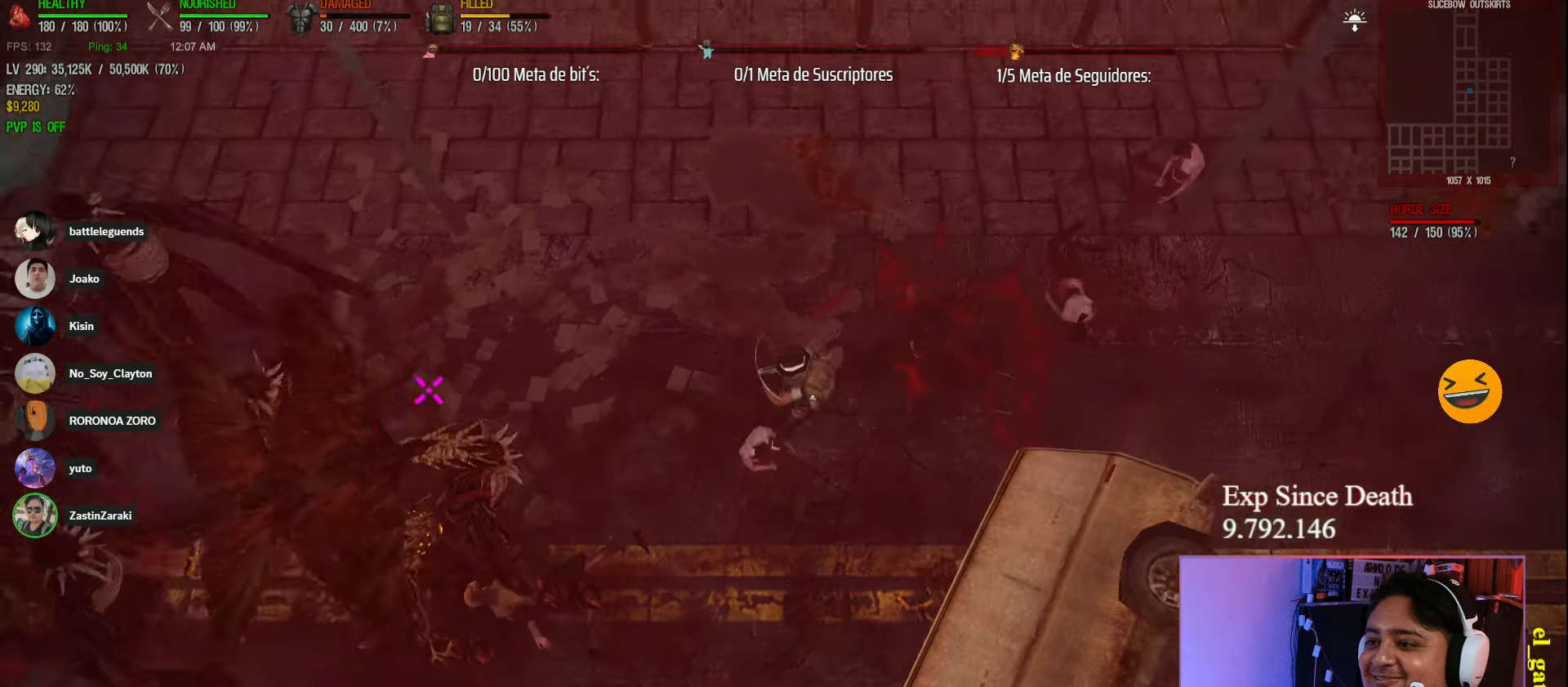
{"keys": ["d", "shift"], "events": [[17, "space", "down"], [167, "shift", "up"], [167, "space", "up"], [333, "shift", "down"]]}
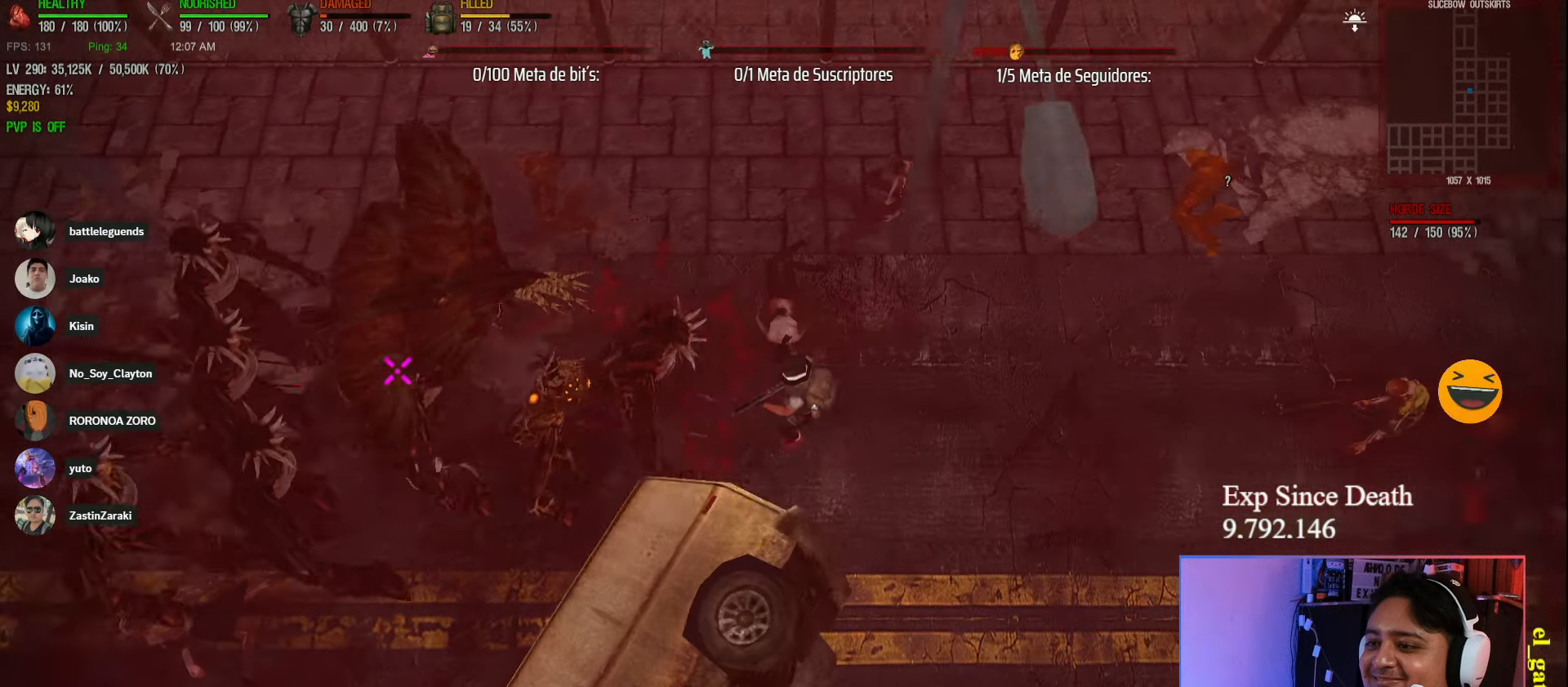
{"keys": ["shift"], "events": [[217, "d", "up"]]}
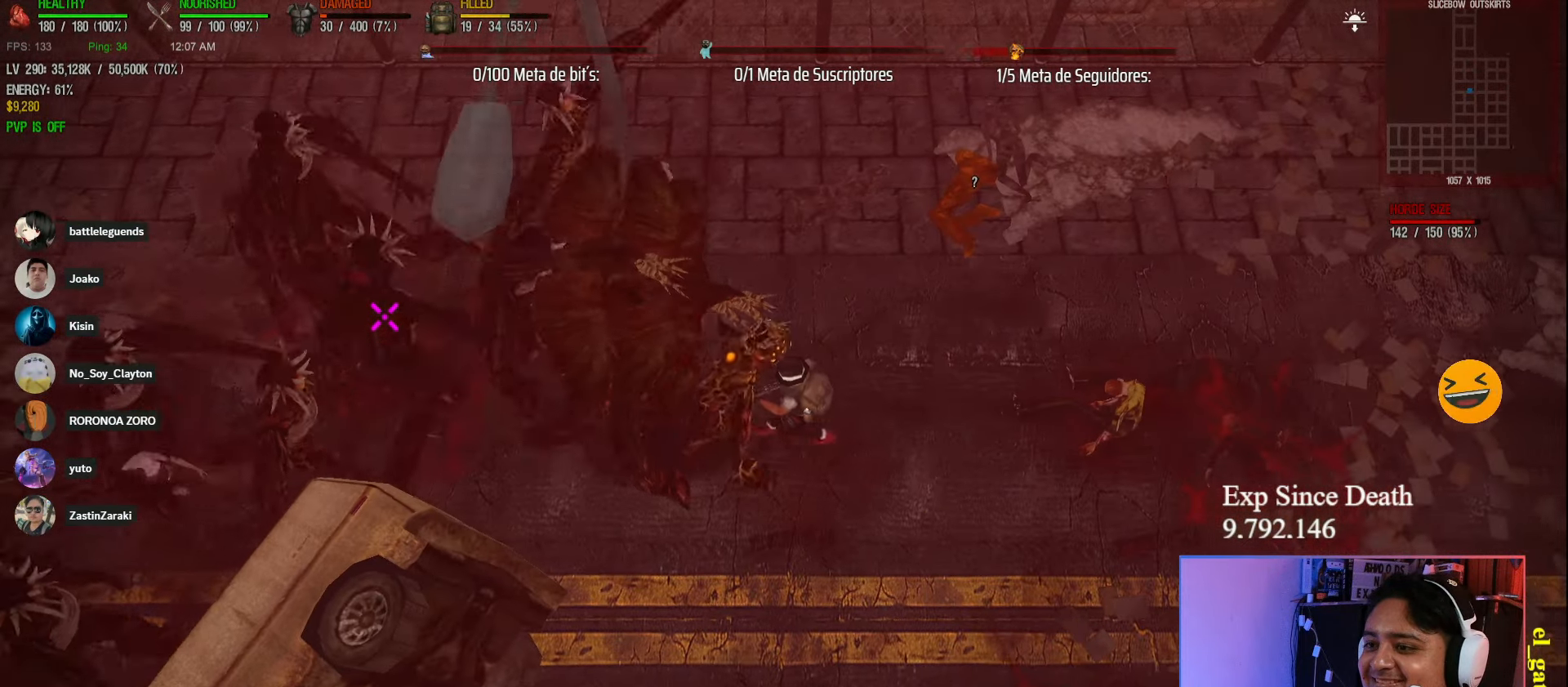
{"keys": ["shift", "w"], "events": [[133, "shift", "up"], [200, "shift", "down"], [233, "space", "down"], [300, "w", "down"], [467, "space", "up"]]}
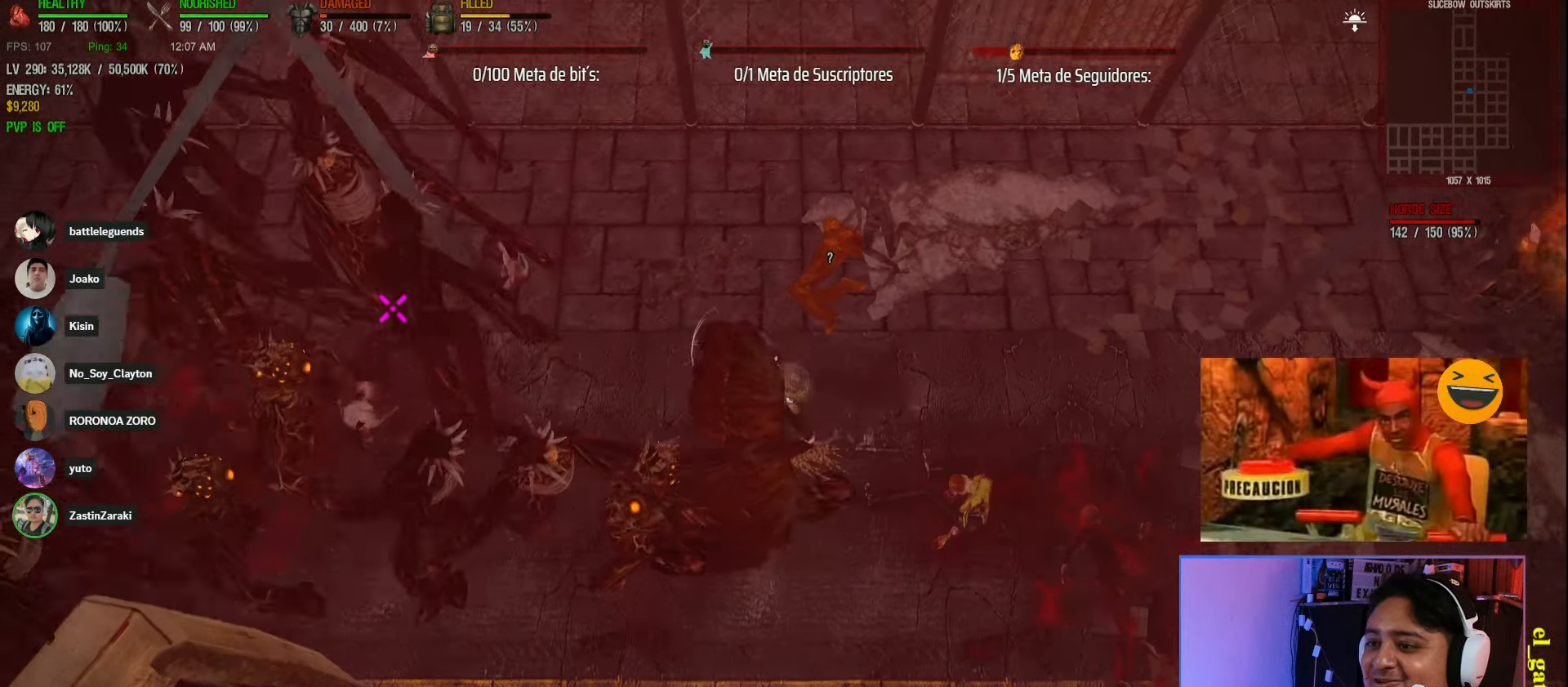
{"keys": ["s", "shift"], "events": [[50, "w", "up"], [83, "s", "down"], [250, "s", "up"], [500, "s", "down"]]}
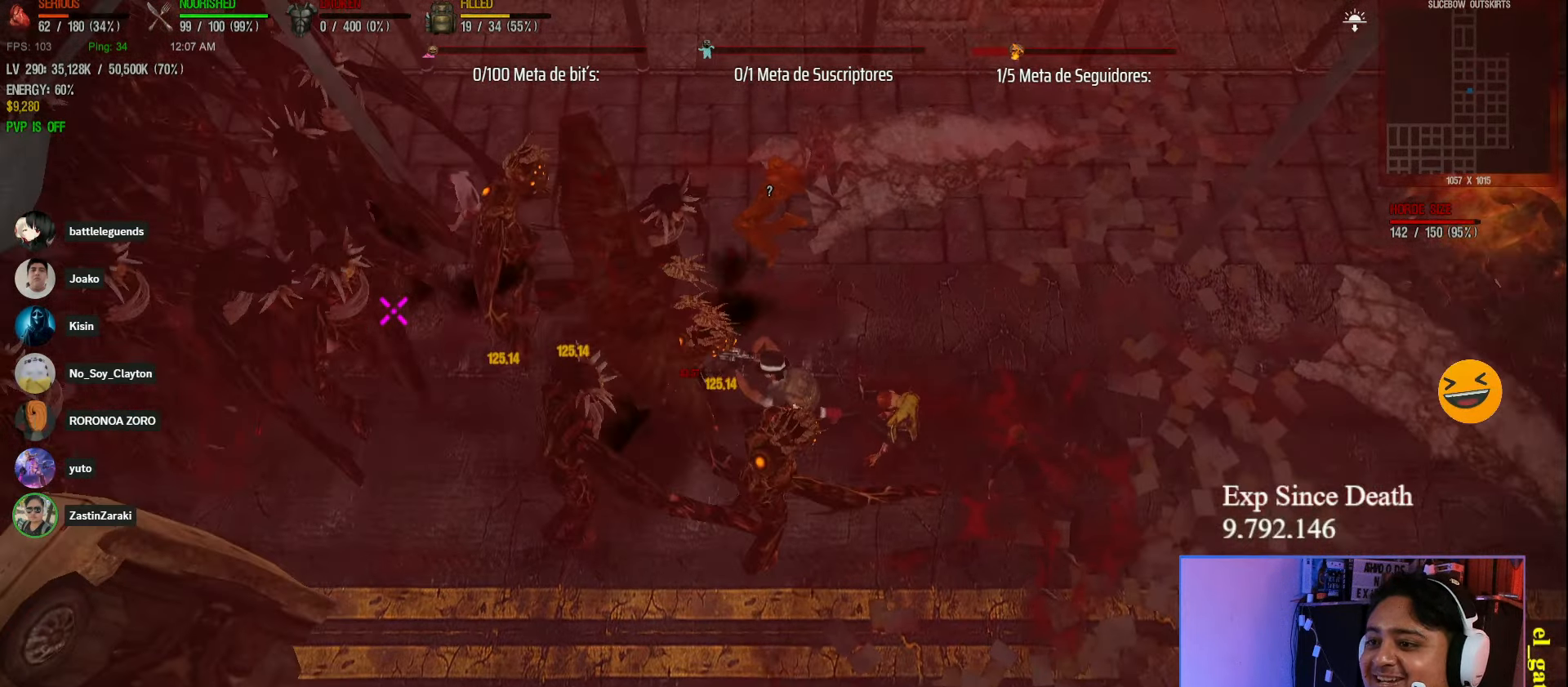
{"keys": ["s", "shift"], "events": [[83, "d", "down"], [233, "shift", "up"], [250, "s", "up"], [317, "shift", "down"], [333, "s", "down"], [350, "d", "up"]]}
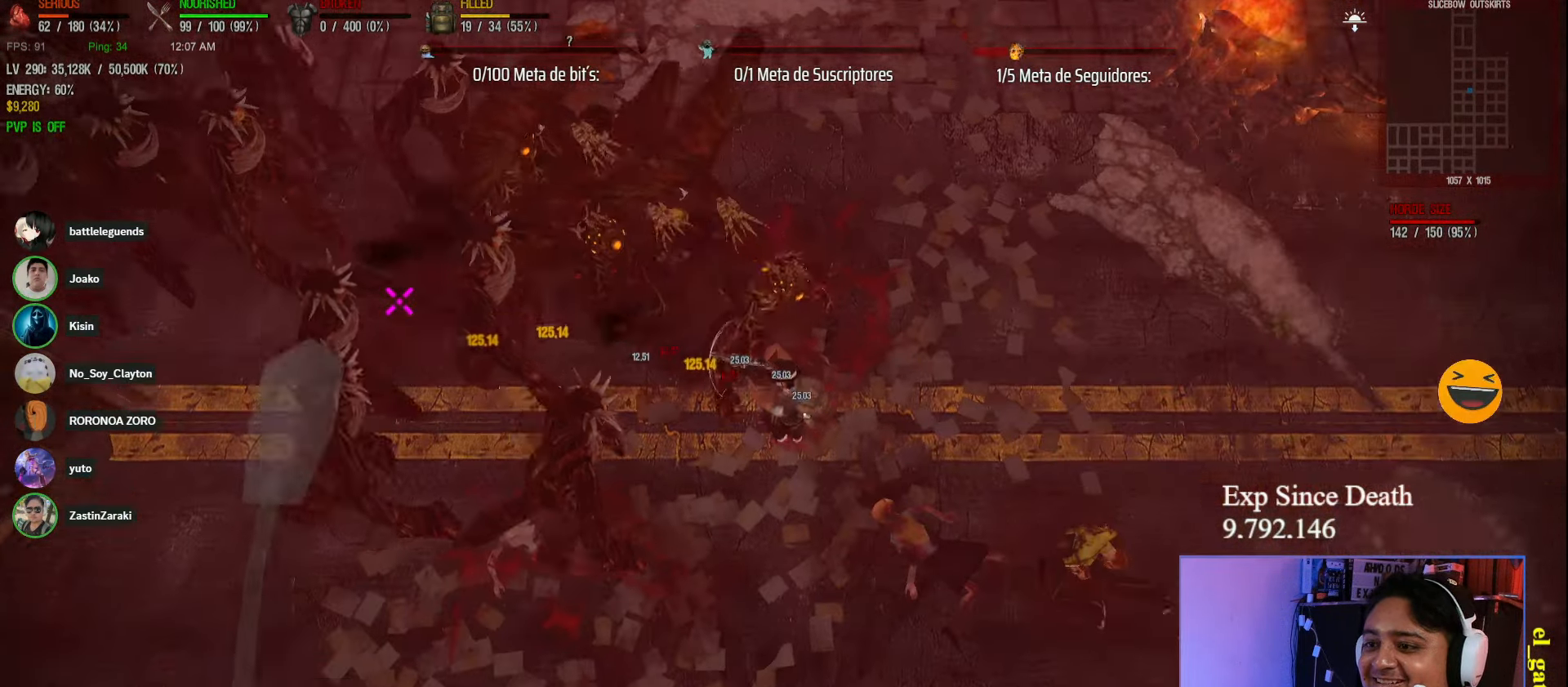
{"keys": ["s", "shift"], "events": [[50, "s", "up"], [367, "s", "down"]]}
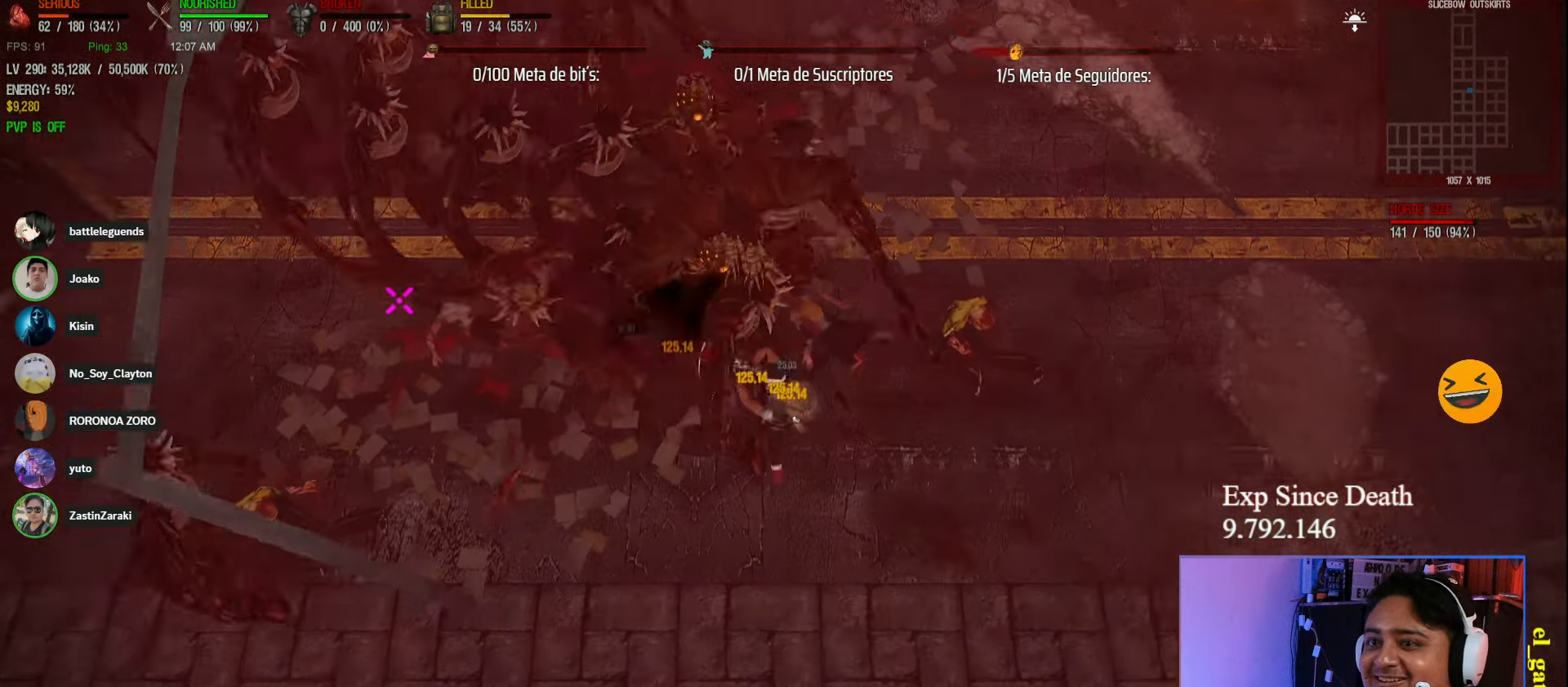
{"keys": ["d", "shift"], "events": [[133, "s", "up"], [167, "a", "down"], [267, "a", "up"], [367, "d", "down"]]}
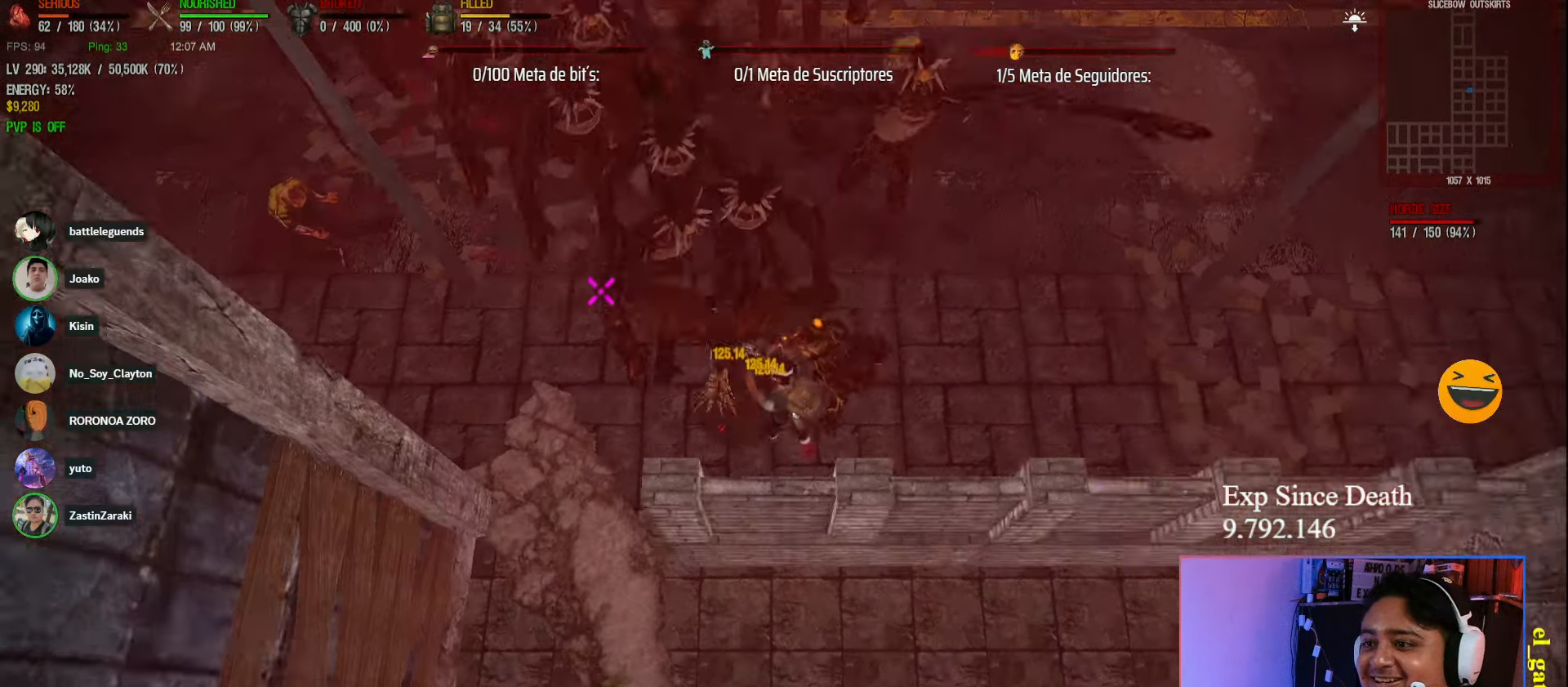
{"keys": ["d", "shift"], "events": [[150, "space", "down"], [417, "space", "up"]]}
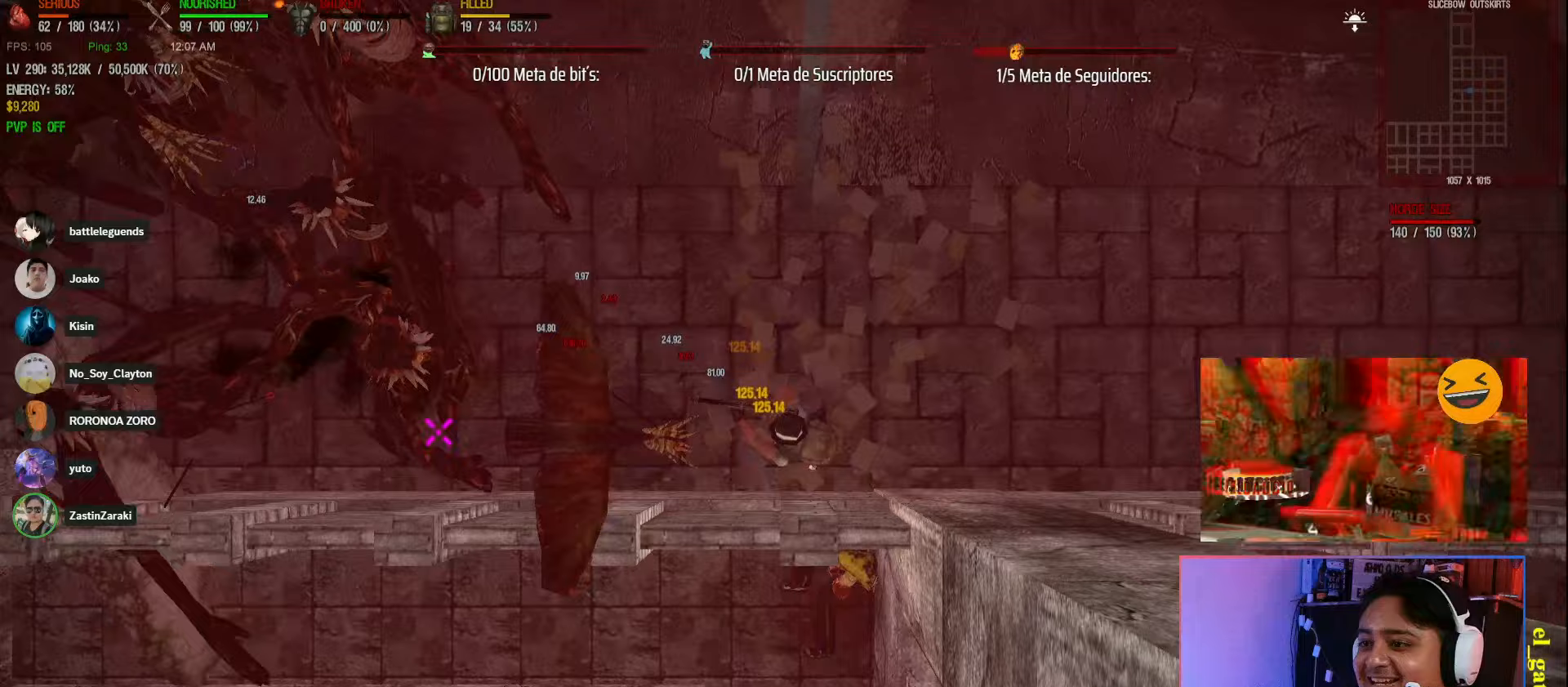
{"keys": ["d", "shift", "w"], "events": [[67, "w", "down"]]}
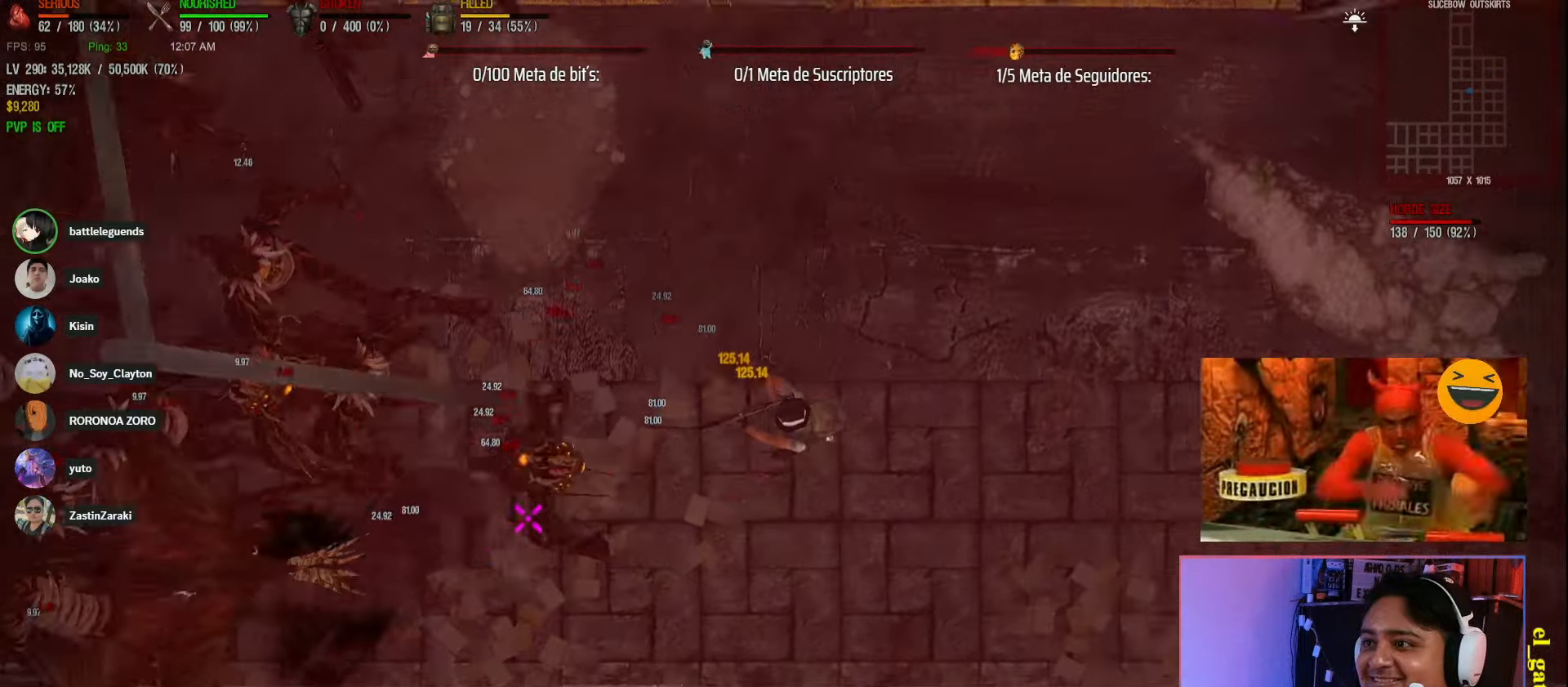
{"keys": ["d", "shift"], "events": [[200, "w", "up"], [233, "w", "down"], [500, "w", "up"]]}
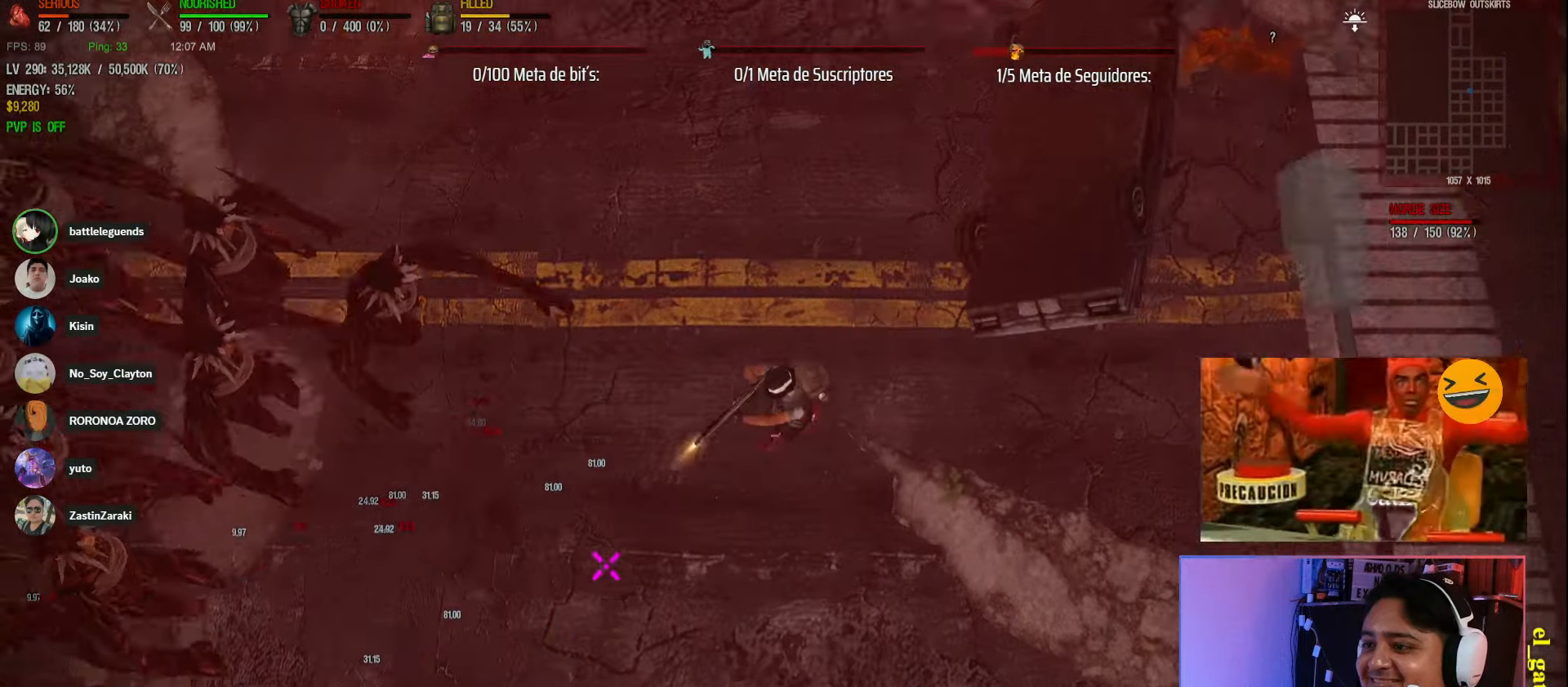
{"keys": ["d", "shift"], "events": [[117, "s", "down"], [400, "s", "up"]]}
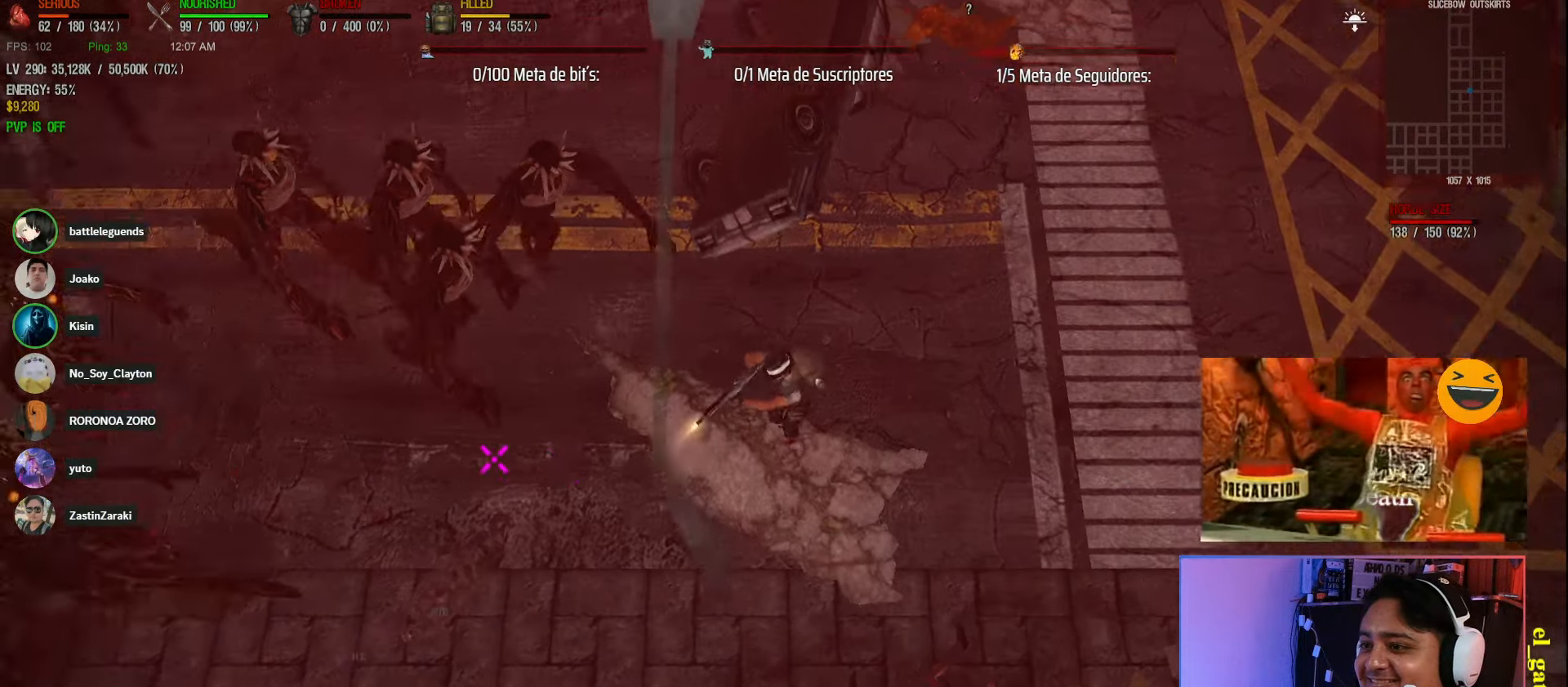
{"keys": ["d", "shift"], "events": [[83, "shift", "up"], [233, "shift", "down"]]}
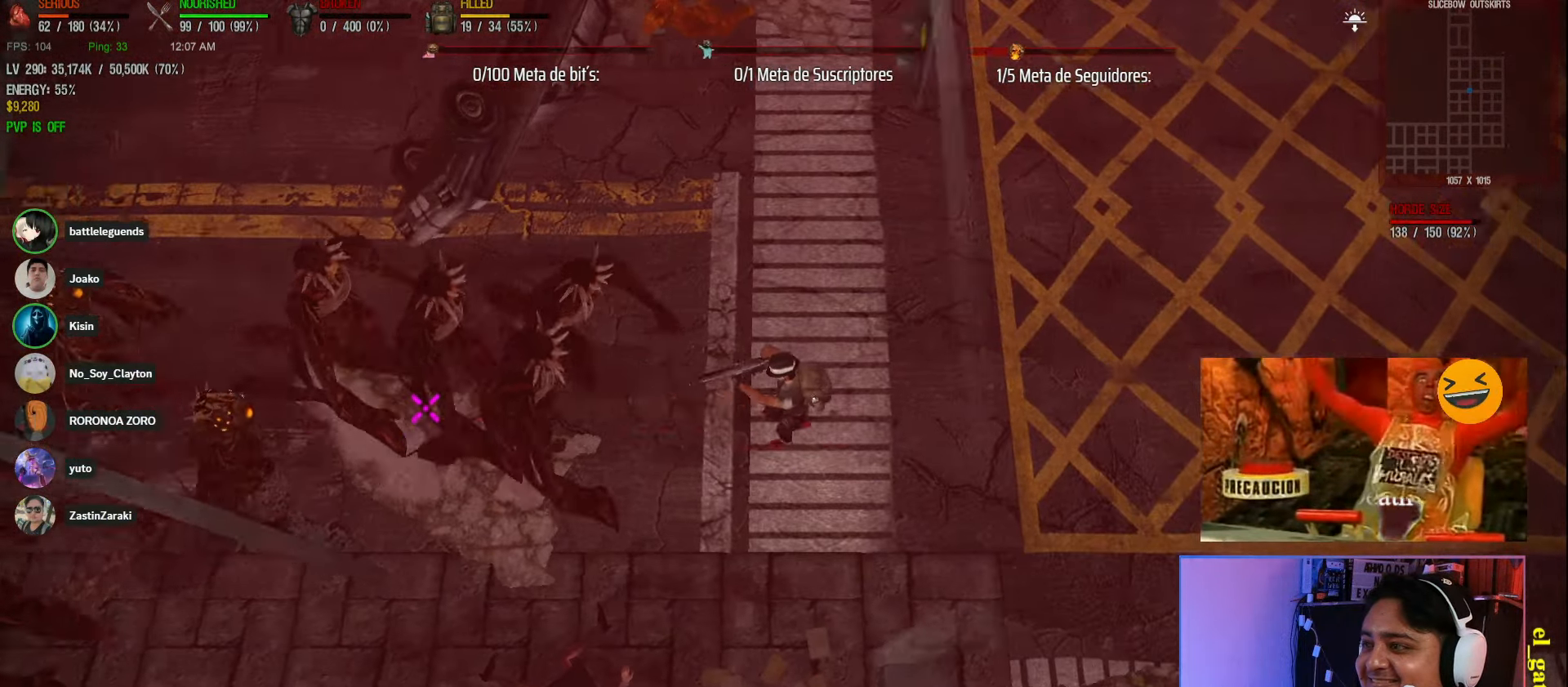
{"keys": ["d", "shift"], "events": []}
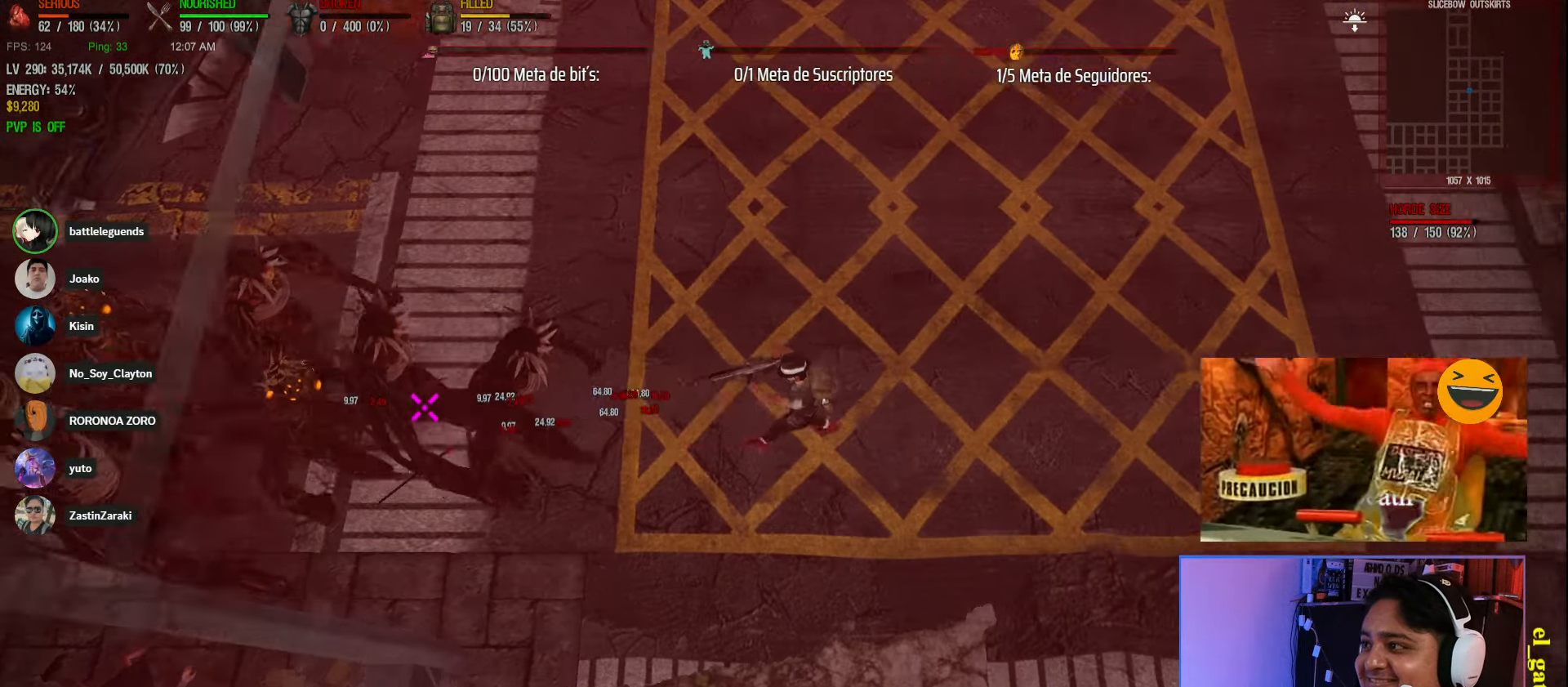
{"keys": ["s", "shift"], "events": [[183, "s", "down"], [450, "d", "up"]]}
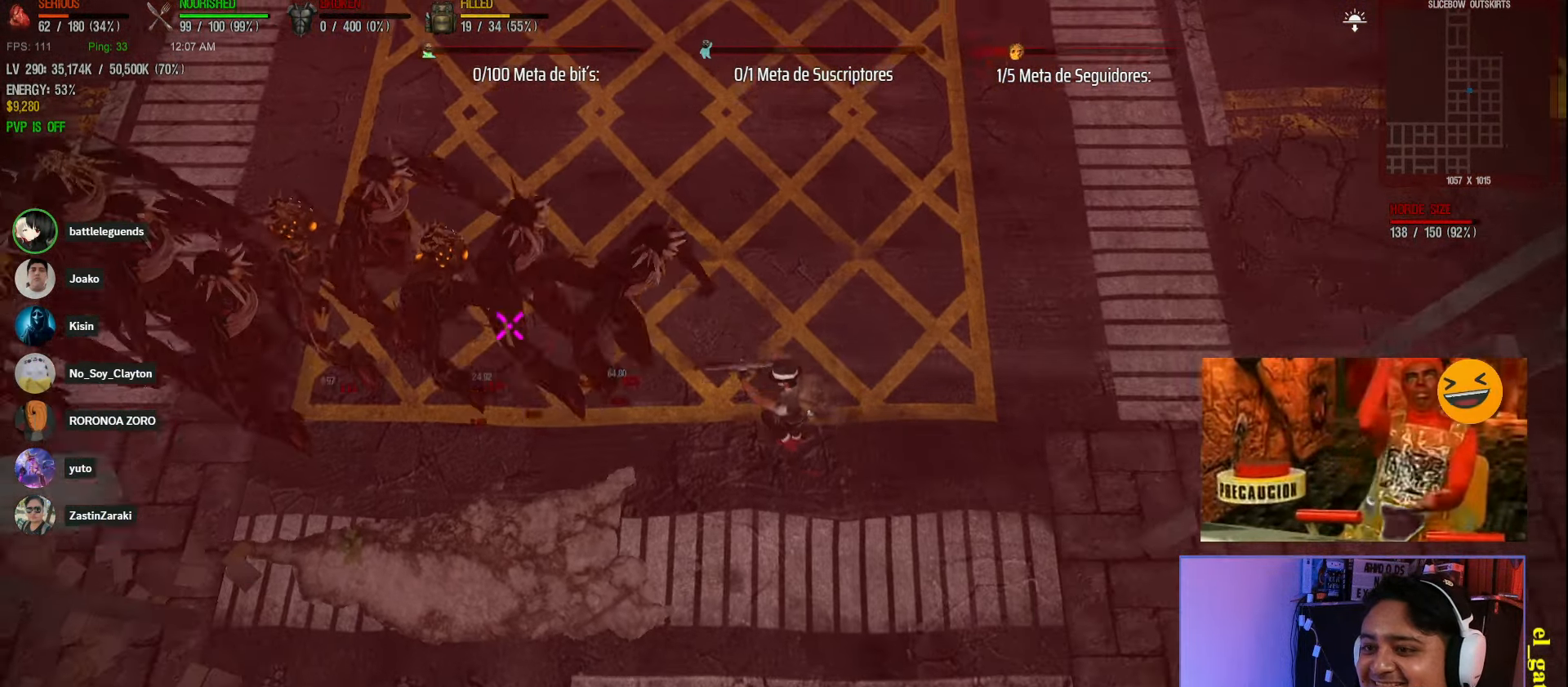
{"keys": ["s", "shift", "space"], "events": [[33, "shift", "up"], [283, "shift", "down"], [483, "space", "down"]]}
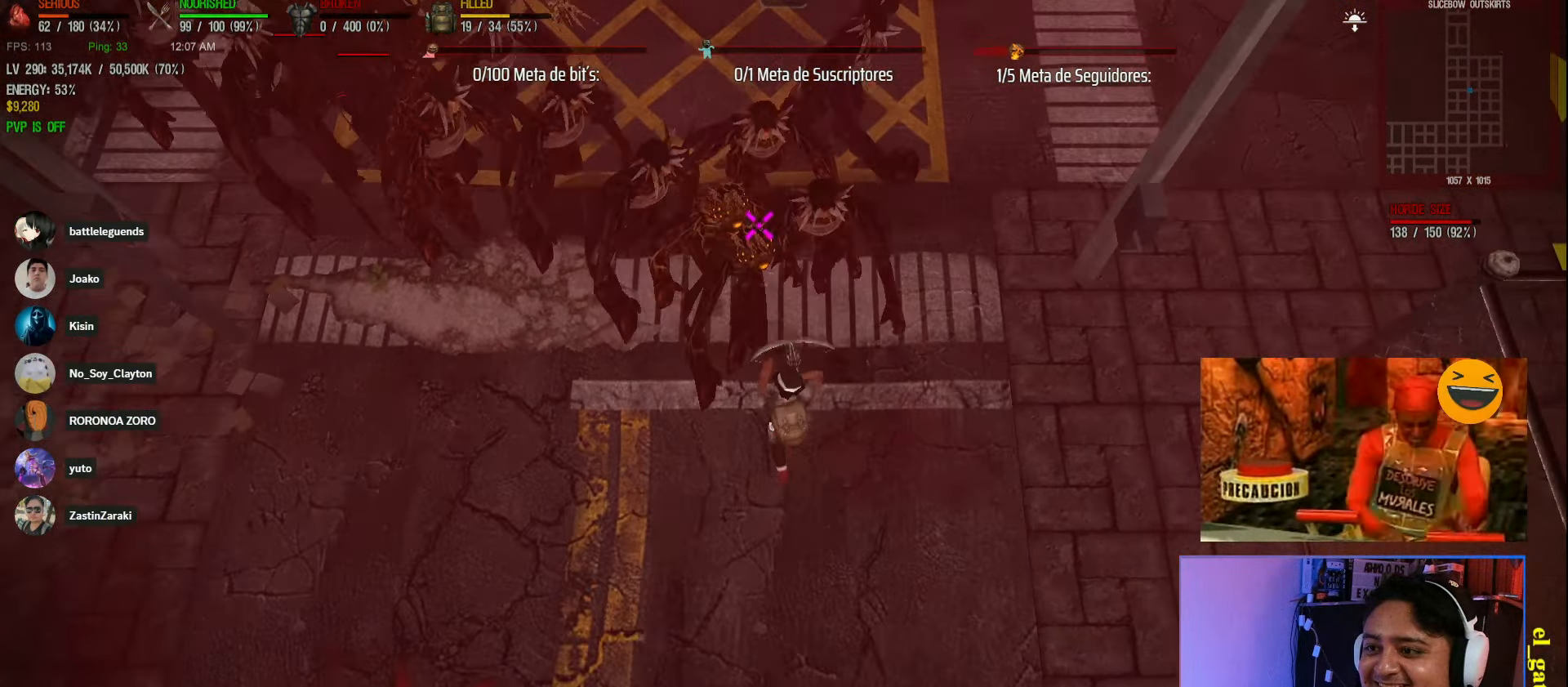
{"keys": ["a", "s", "shift"], "events": [[150, "space", "up"], [433, "a", "down"]]}
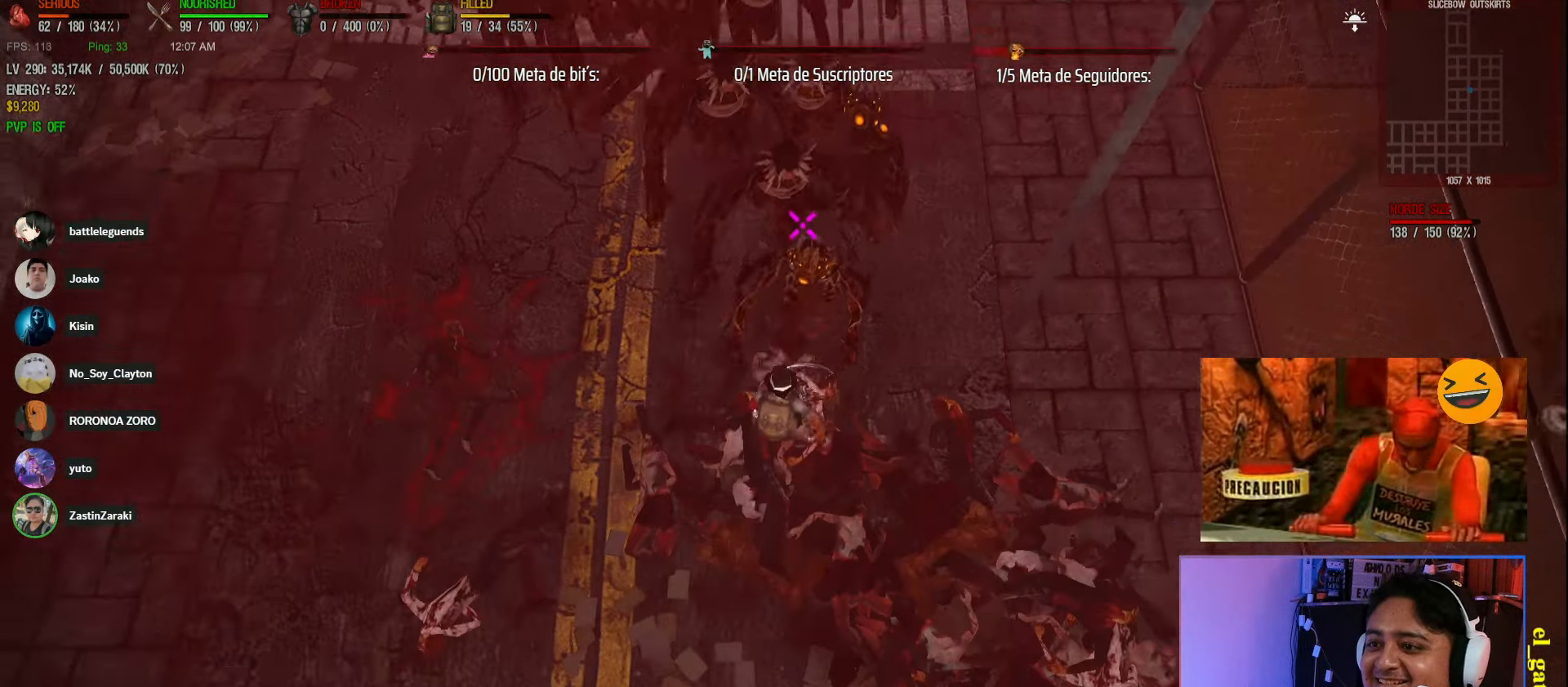
{"keys": ["s", "shift", "space"], "events": [[350, "space", "down"], [467, "a", "up"]]}
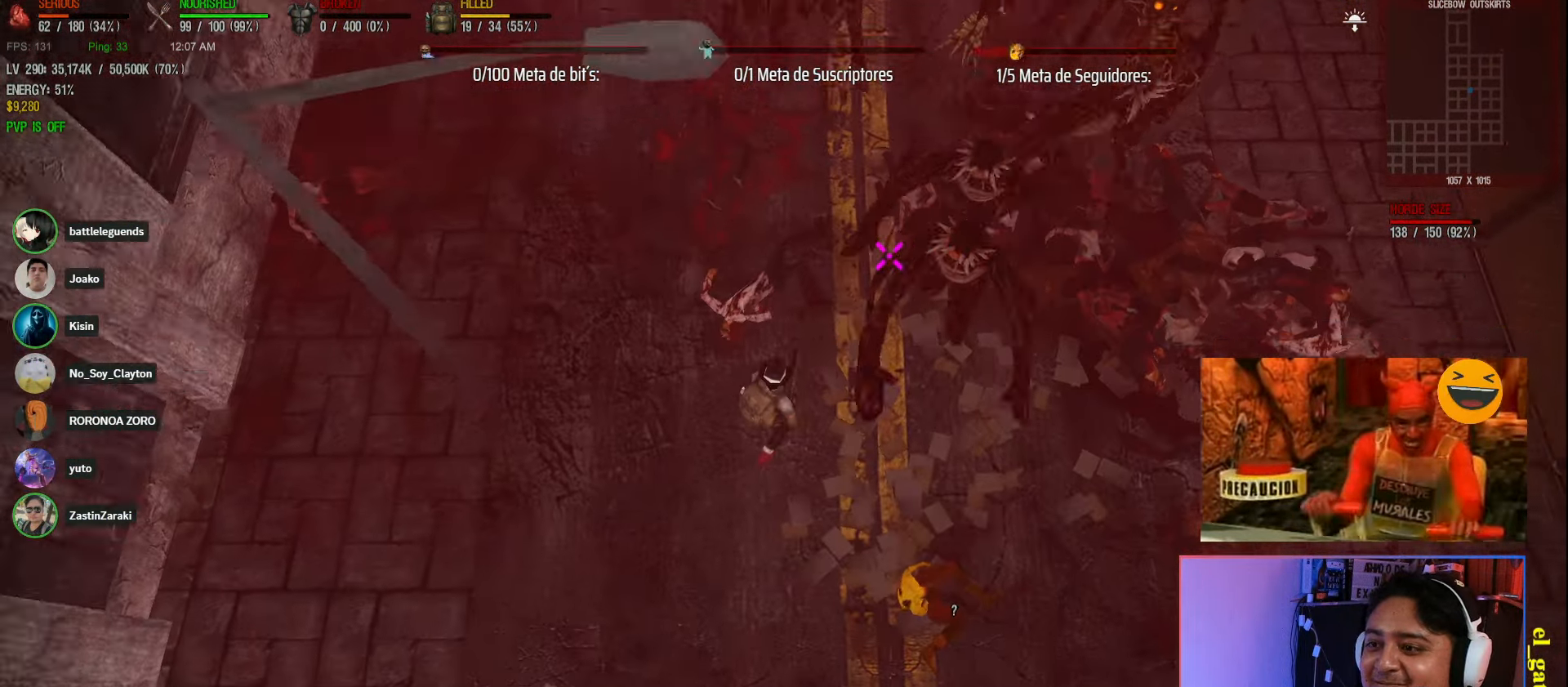
{"keys": ["s", "shift"], "events": [[17, "space", "up"]]}
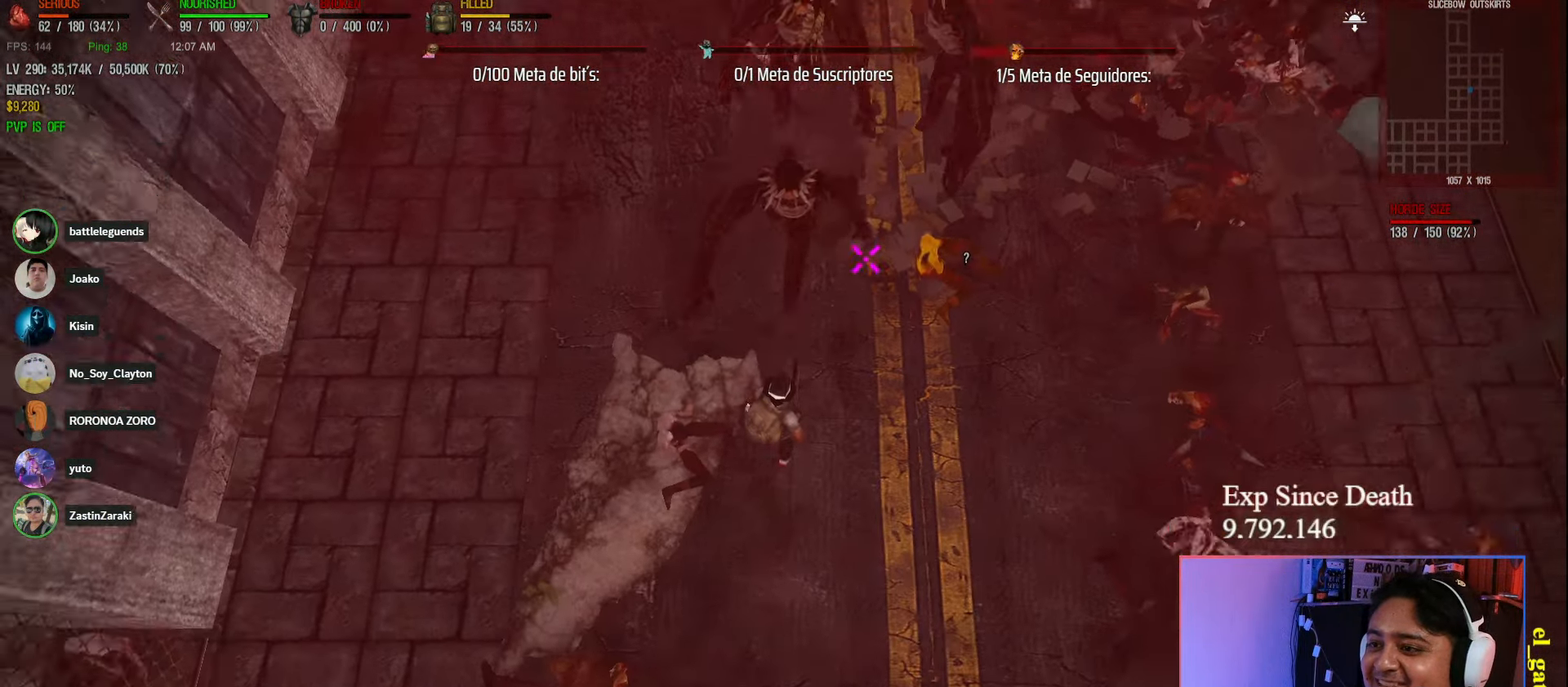
{"keys": ["s", "shift"], "events": [[183, "shift", "up"], [317, "shift", "down"]]}